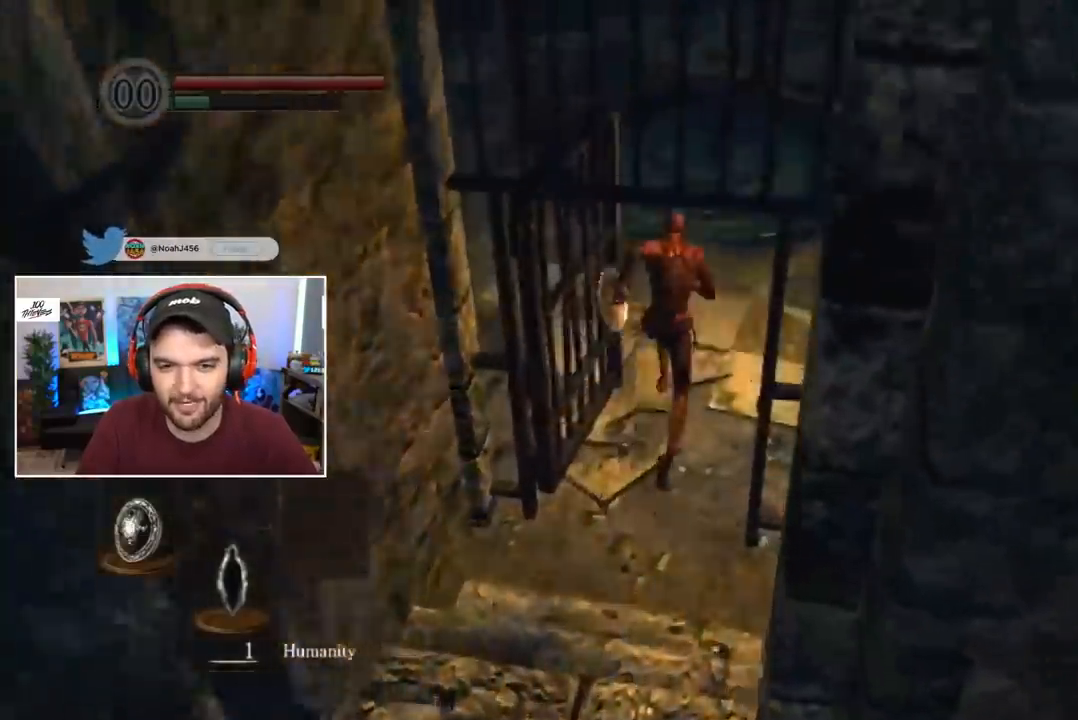
Gameplay with a controller (Xbox layout); each line is a JSON object with the inputs held at the frame after it. "events" lists button and stick changes between this image and that frame as [ms after this image, input, new state], when the widget could be followed in between.
{"buttons": ["B"], "left_stick": "center", "right_stick": "center", "events": []}
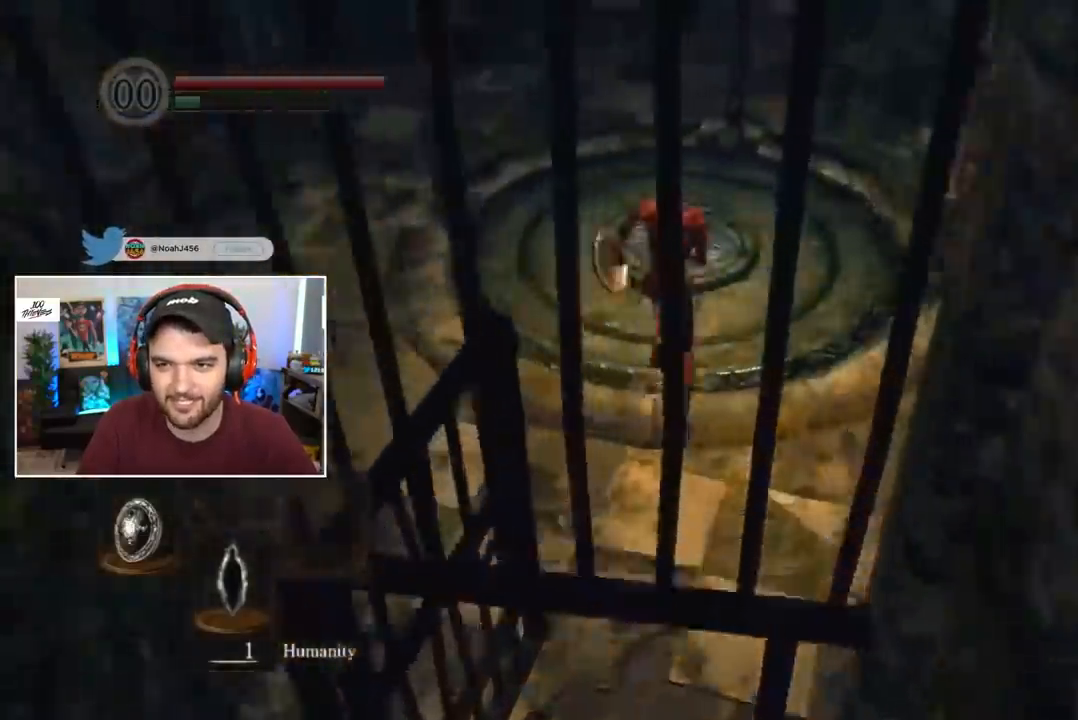
{"buttons": [], "left_stick": "center", "right_stick": "right", "events": [[267, "X", "down"], [300, "B", "up"], [400, "X", "up"], [500, "right_stick", "right"]]}
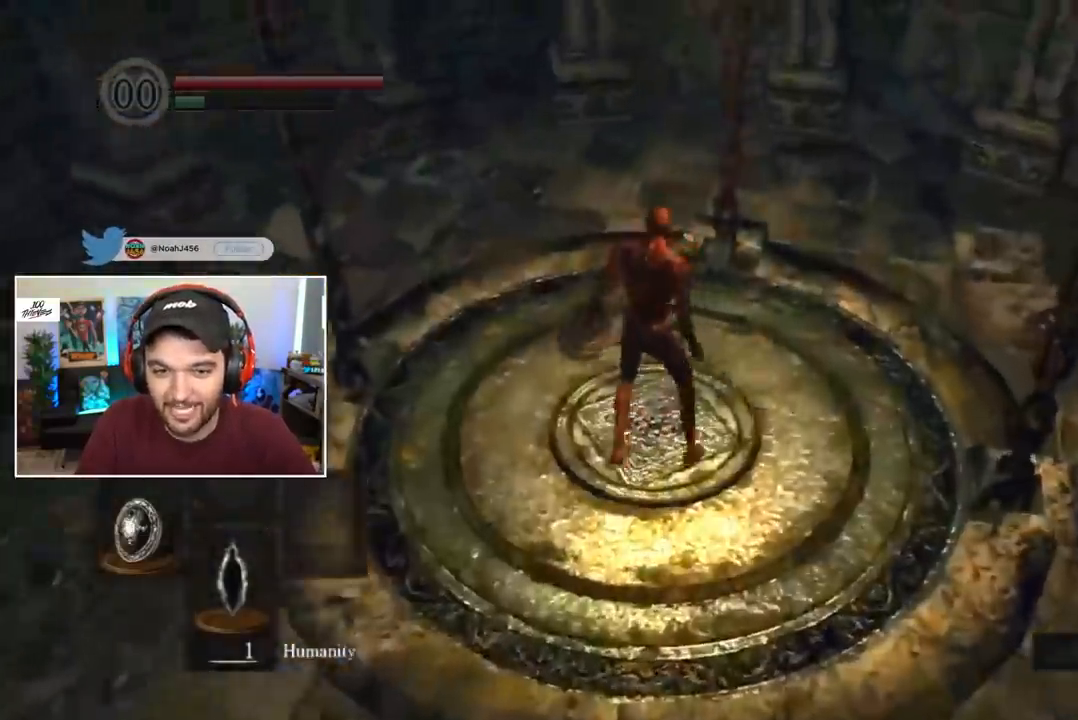
{"buttons": [], "left_stick": "center", "right_stick": "right", "events": []}
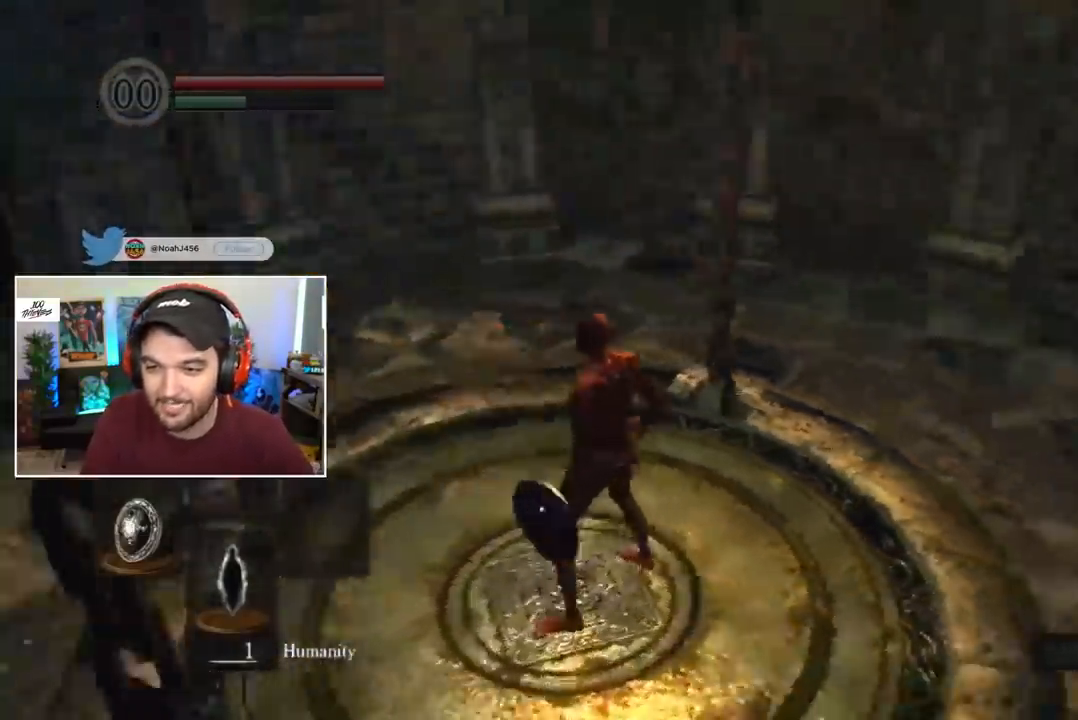
{"buttons": [], "left_stick": "center", "right_stick": "center", "events": [[167, "right_stick", "center"]]}
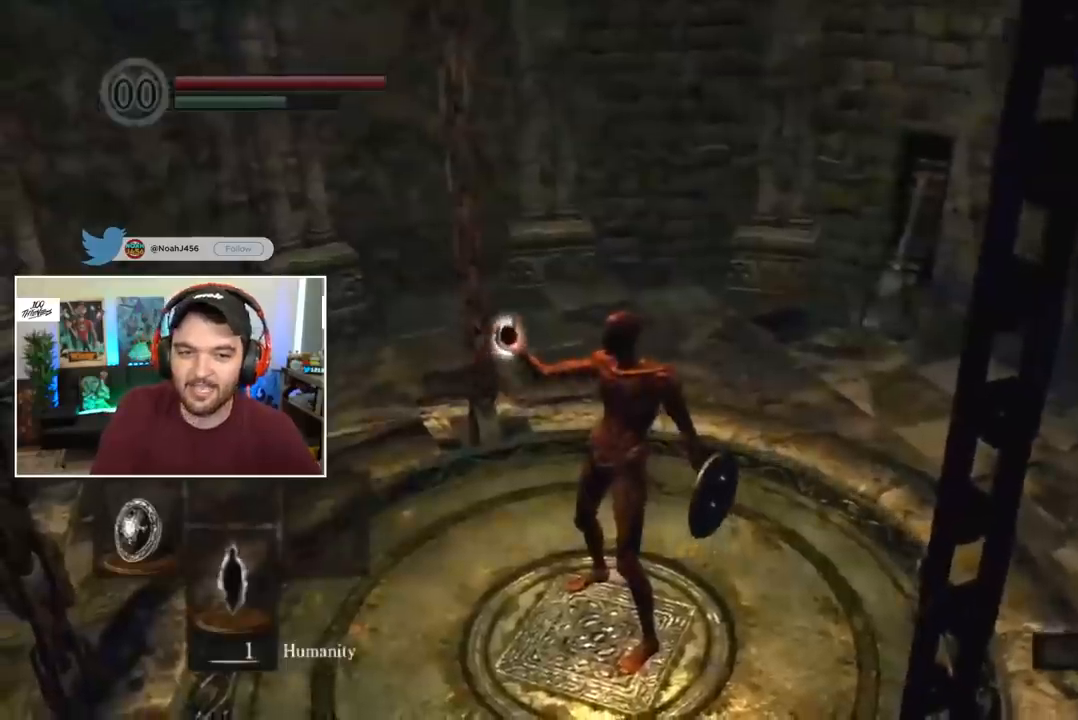
{"buttons": [], "left_stick": "center", "right_stick": "center", "events": []}
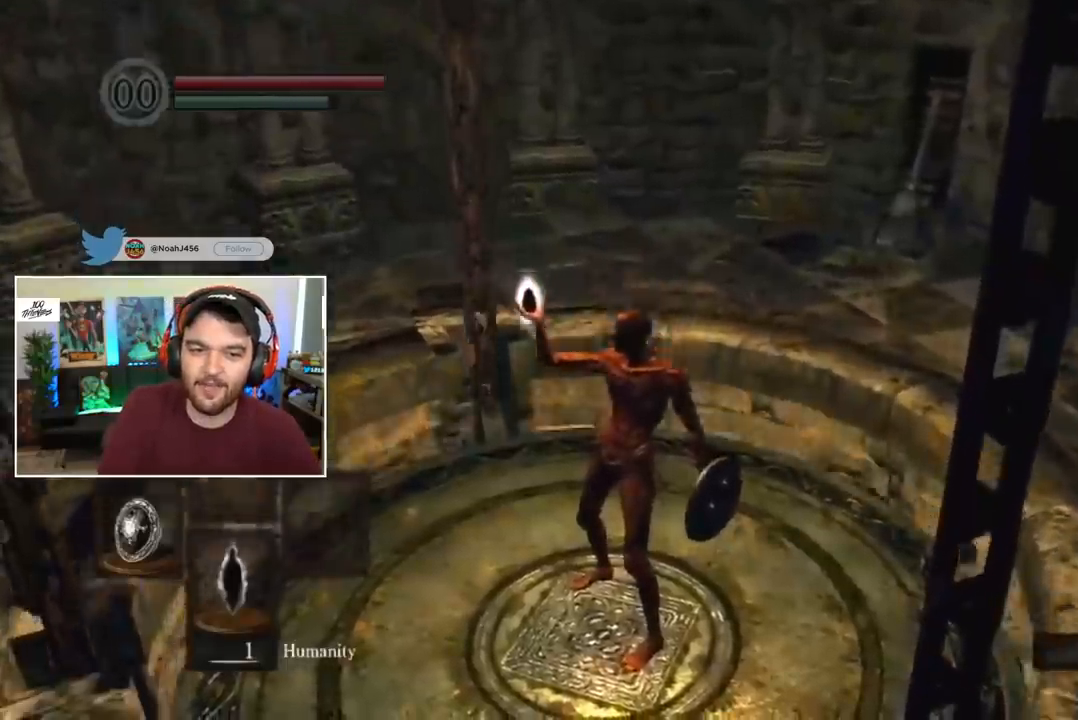
{"buttons": ["START"], "left_stick": "center", "right_stick": "center", "events": [[133, "X", "down"], [433, "X", "up"], [500, "START", "down"]]}
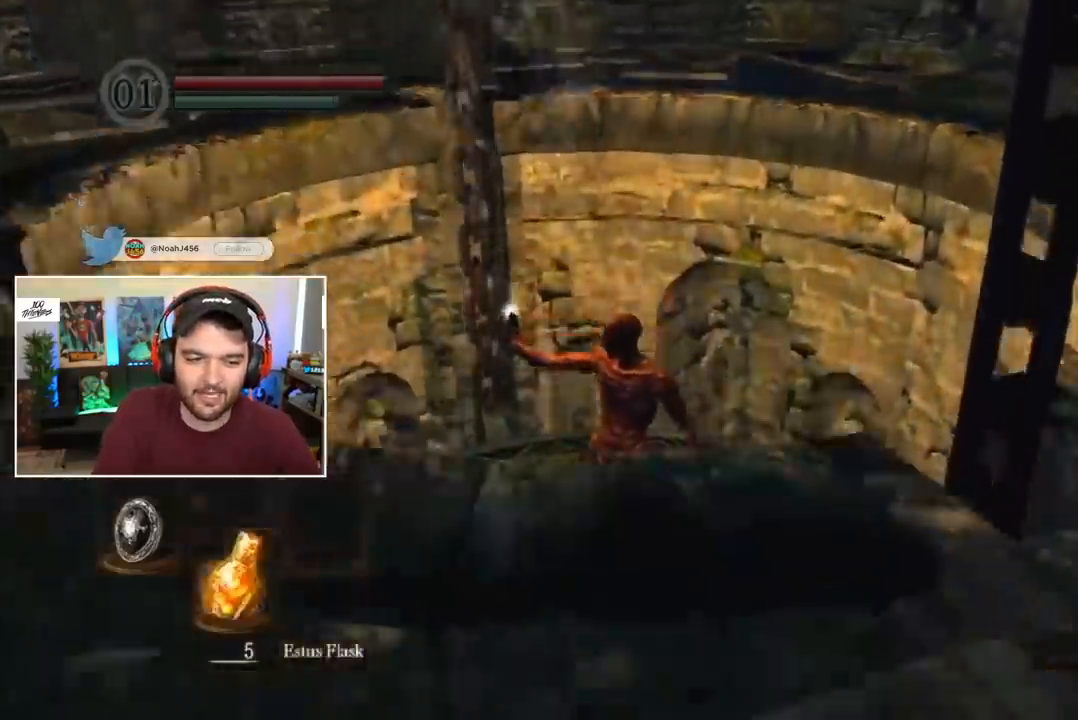
{"buttons": [], "left_stick": "center", "right_stick": "center", "events": [[133, "START", "up"], [267, "A", "down"], [367, "A", "up"], [433, "DPAD_LEFT", "down"], [500, "DPAD_LEFT", "up"]]}
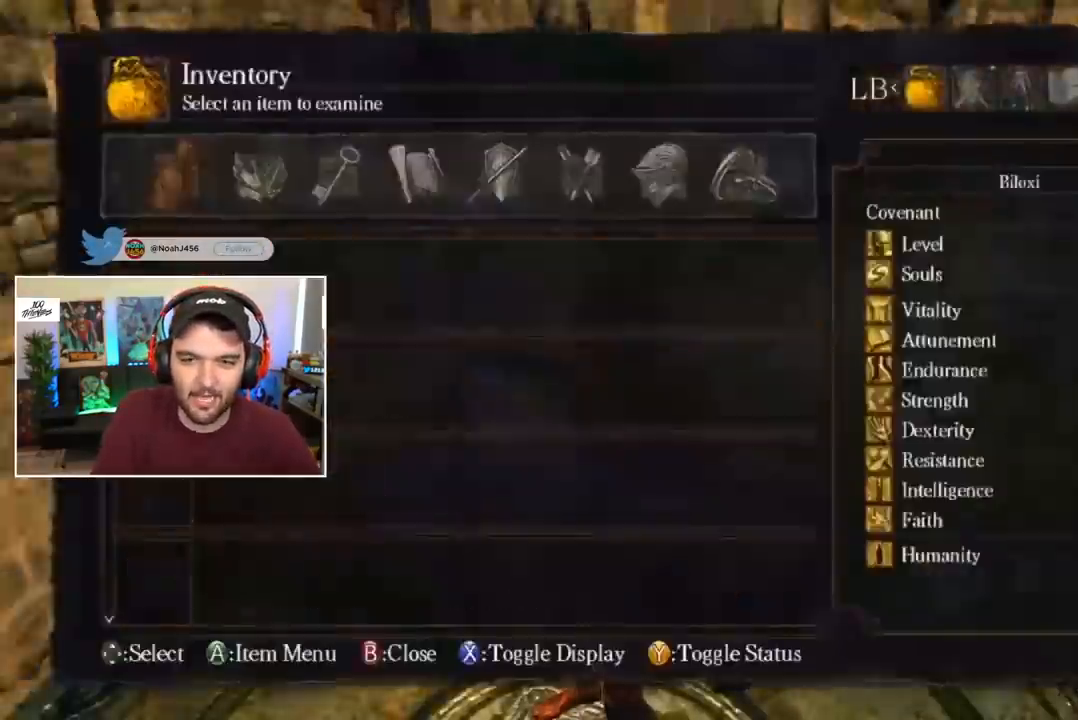
{"buttons": ["A"], "left_stick": "center", "right_stick": "center", "events": [[100, "DPAD_LEFT", "down"], [167, "DPAD_LEFT", "up"], [233, "DPAD_LEFT", "down"], [300, "DPAD_LEFT", "up"], [367, "DPAD_LEFT", "down"], [433, "DPAD_LEFT", "up"], [500, "A", "down"]]}
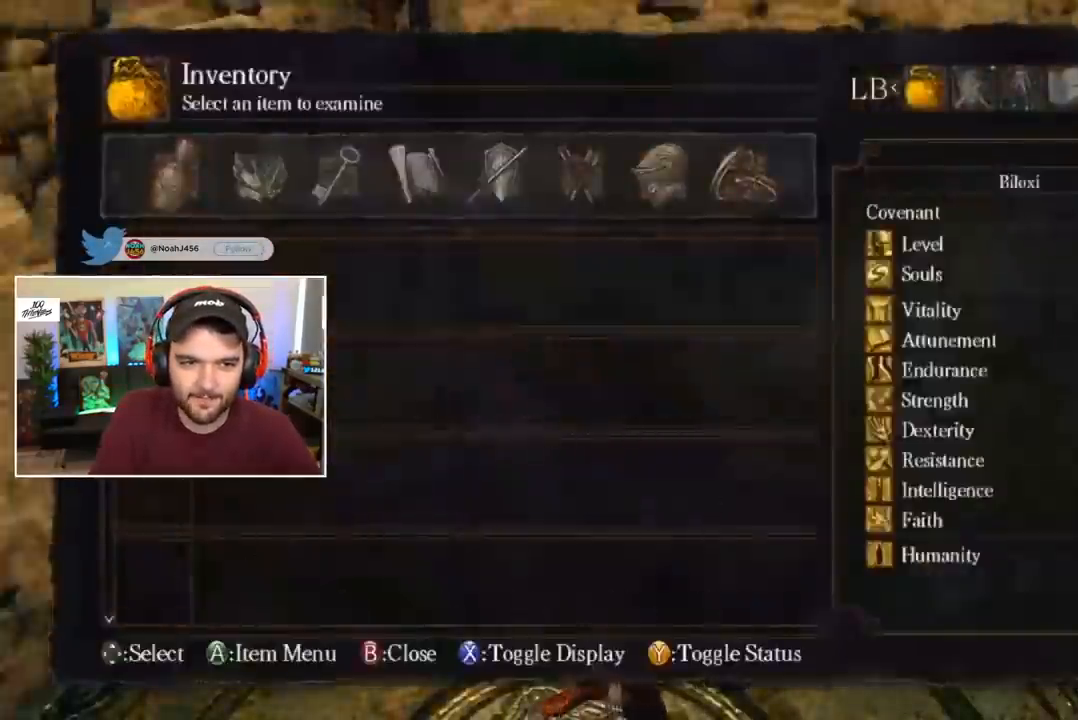
{"buttons": ["A"], "left_stick": "center", "right_stick": "center", "events": [[133, "A", "up"], [133, "DPAD_DOWN", "down"], [233, "DPAD_DOWN", "up"], [267, "A", "down"], [367, "A", "up"], [367, "DPAD_LEFT", "down"], [467, "A", "down"], [467, "DPAD_LEFT", "up"]]}
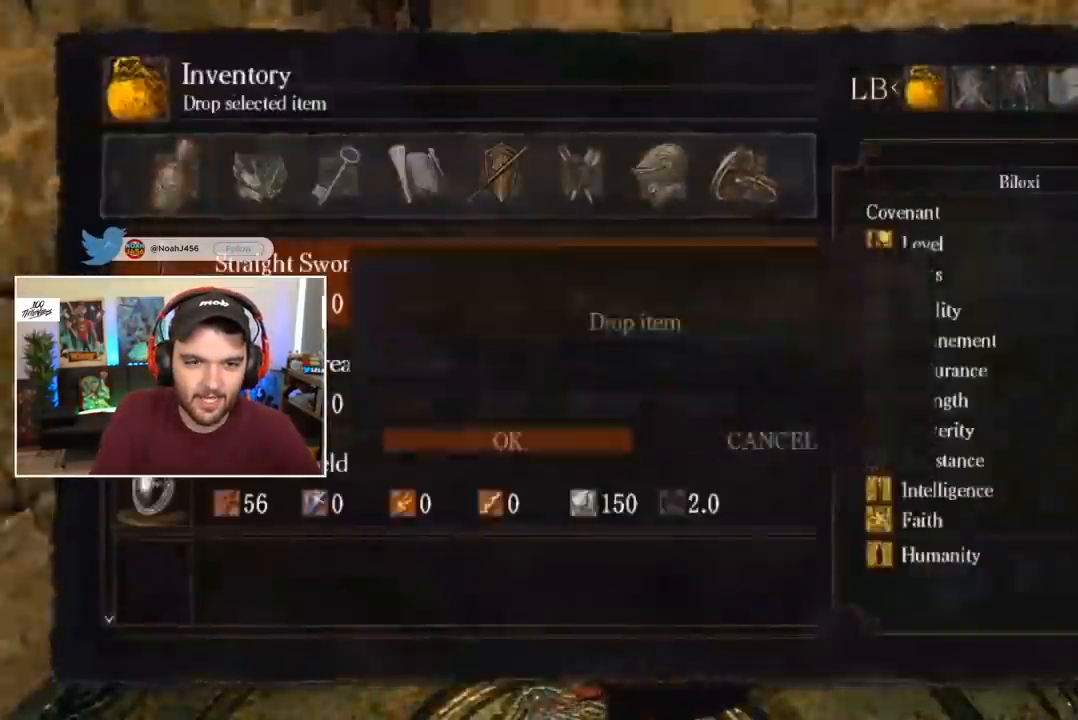
{"buttons": [], "left_stick": "center", "right_stick": "center"}
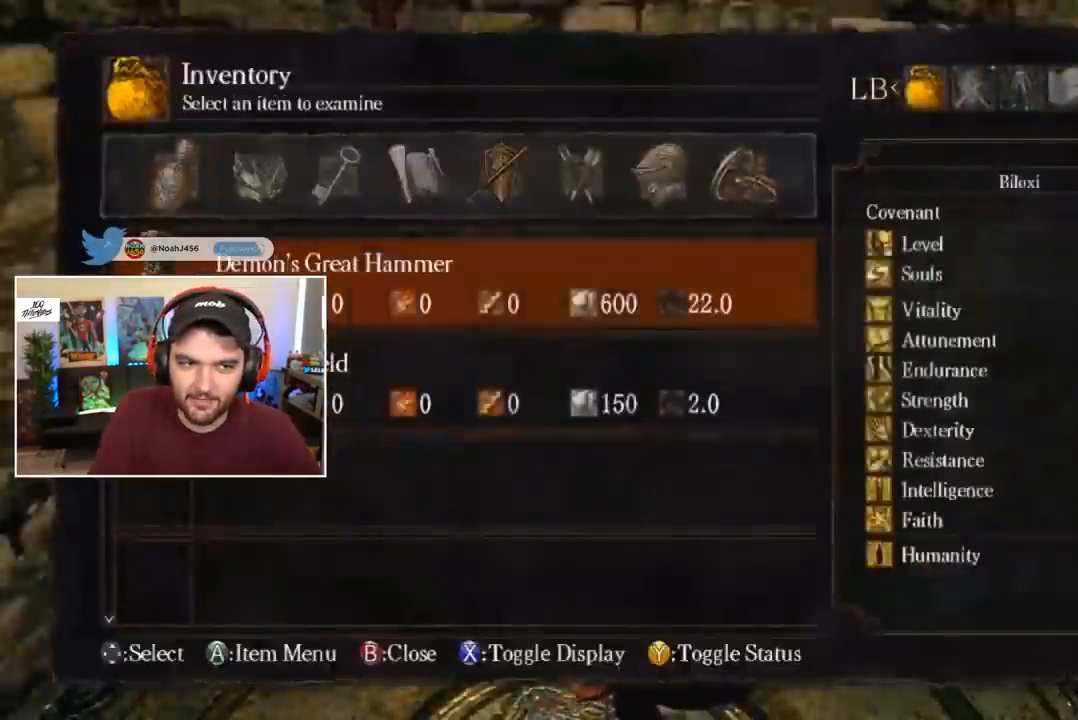
{"buttons": ["DPAD_LEFT"], "left_stick": "center", "right_stick": "center", "events": [[100, "A", "down"], [233, "A", "up"], [300, "A", "down"], [433, "A", "up"], [467, "DPAD_LEFT", "down"]]}
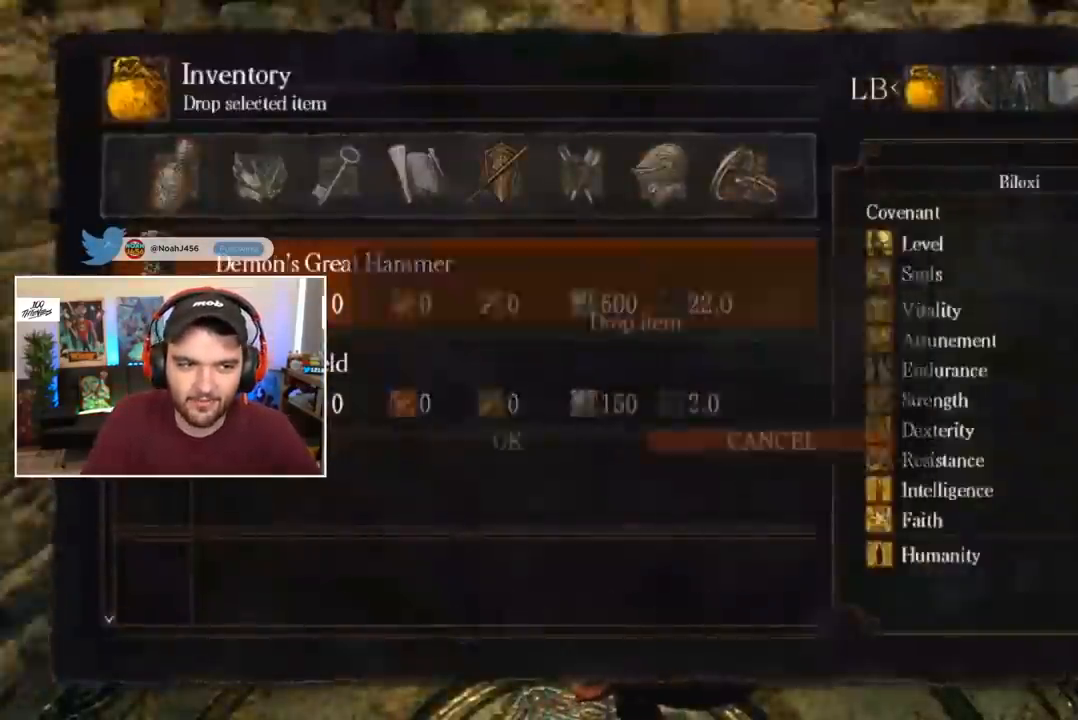
{"buttons": [], "left_stick": "center", "right_stick": "down-right", "events": [[33, "A", "down"], [33, "DPAD_LEFT", "up"], [133, "A", "up"], [467, "right_stick", "down-right"]]}
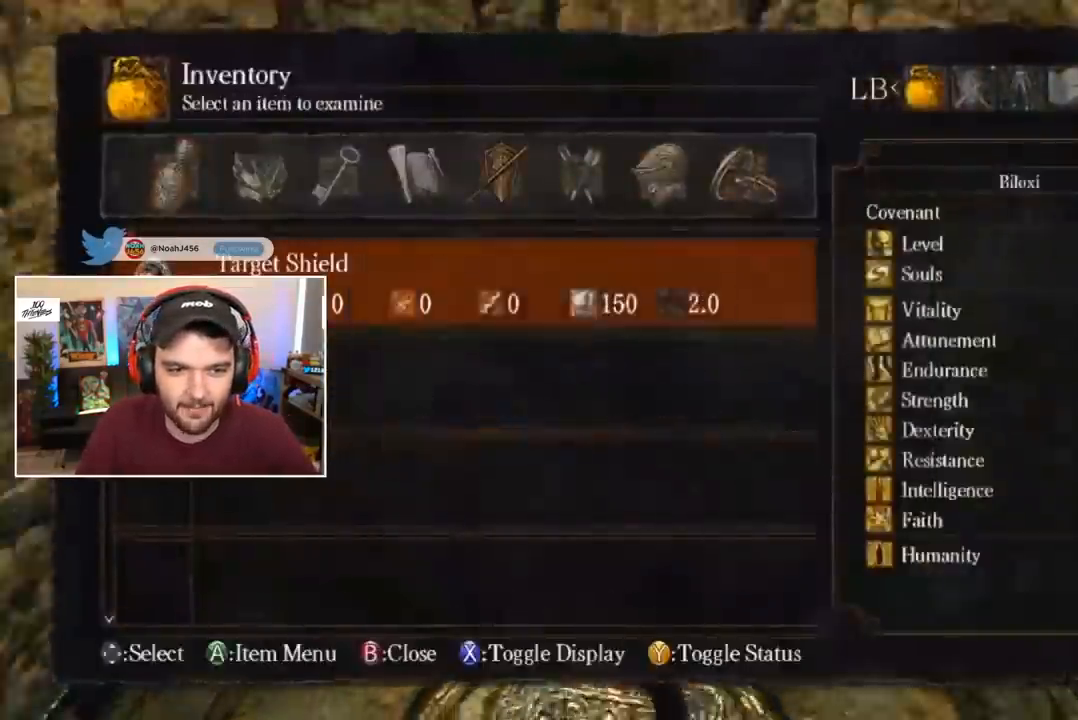
{"buttons": ["START"], "left_stick": "center", "right_stick": "center", "events": [[67, "right_stick", "center"], [433, "START", "down"]]}
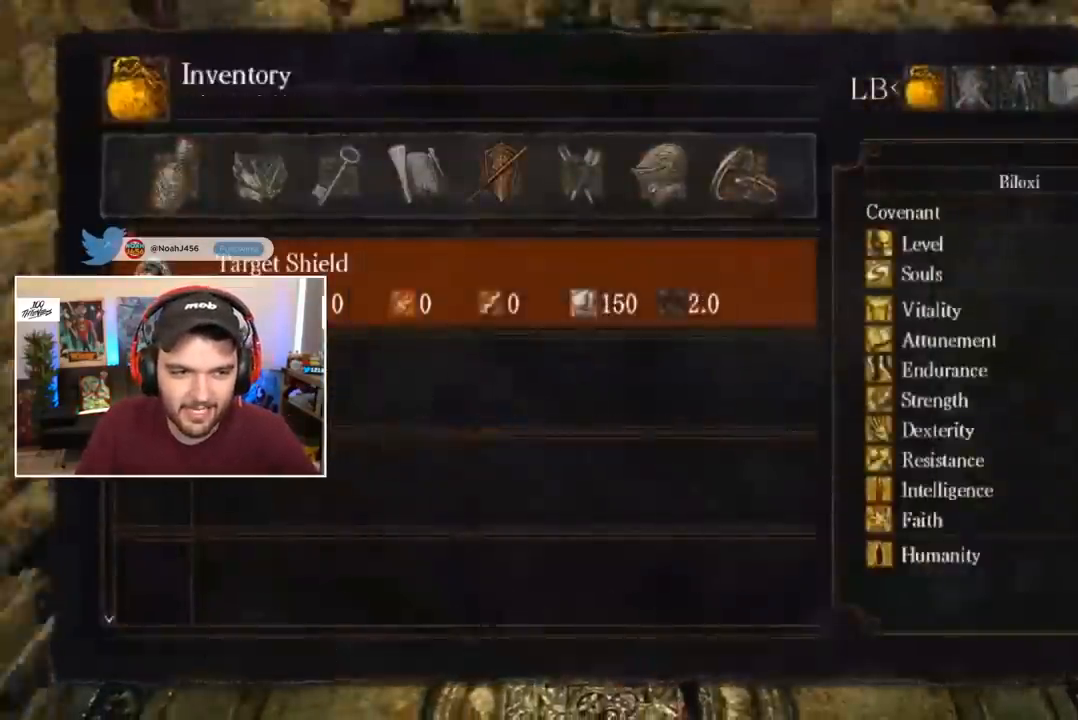
{"buttons": [], "left_stick": "center", "right_stick": "center", "events": [[33, "START", "up"], [200, "left_stick", "down-right"], [333, "left_stick", "center"], [333, "right_stick", "down-right"], [433, "right_stick", "center"]]}
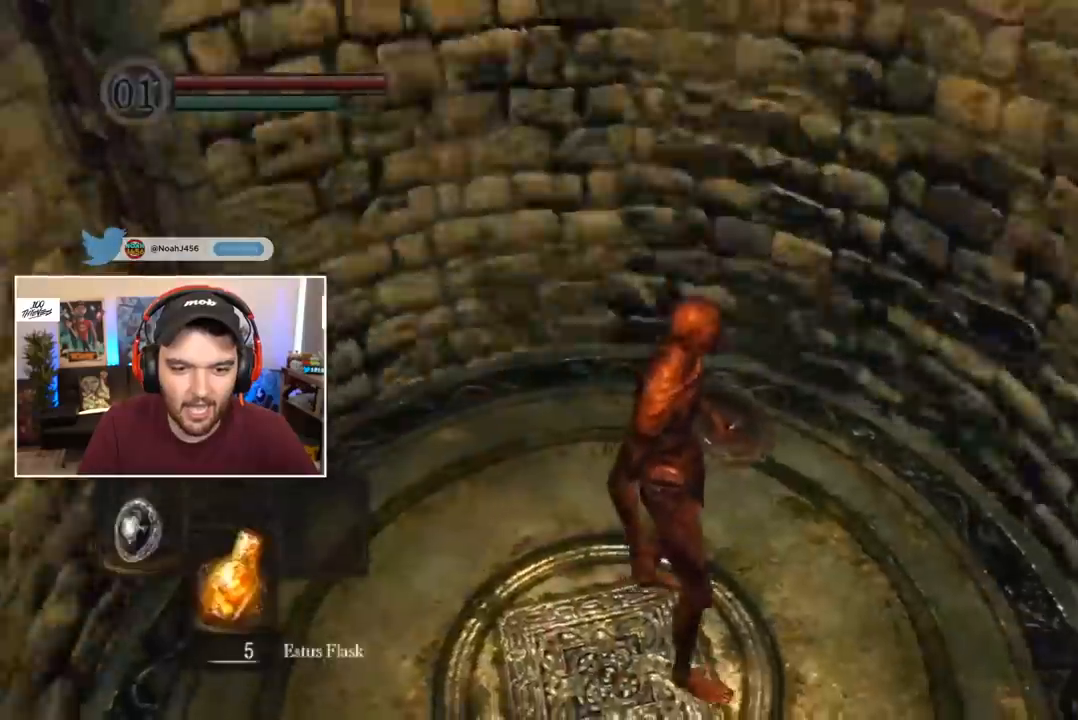
{"buttons": [], "left_stick": "center", "right_stick": "center", "events": [[100, "right_stick", "down-right"], [233, "right_stick", "center"], [367, "right_stick", "down"], [500, "right_stick", "center"]]}
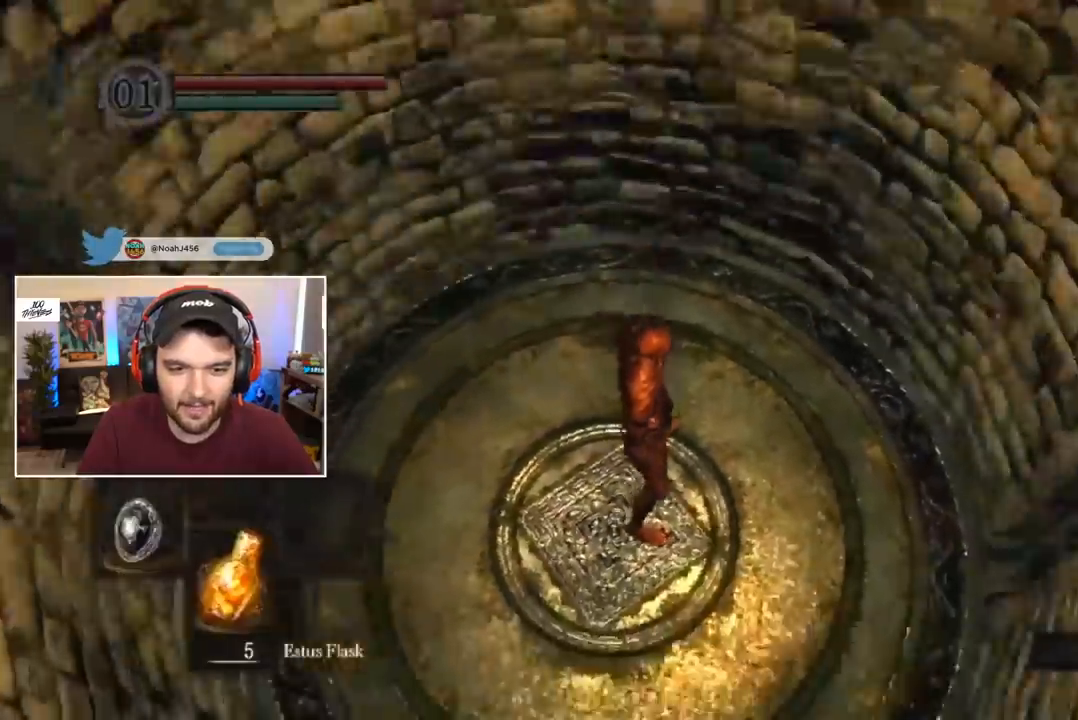
{"buttons": [], "left_stick": "center", "right_stick": "center", "events": []}